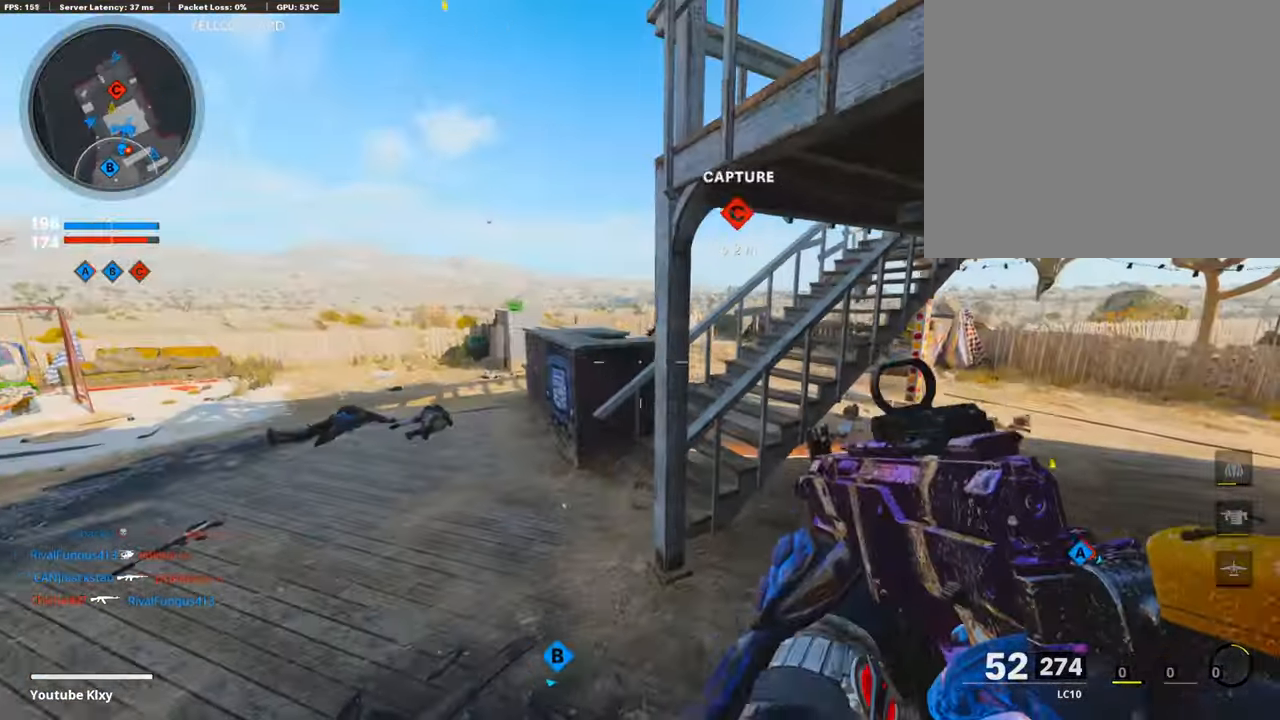
Gameplay with a controller (PlayStation layout); each line is a JSON object with the inputs held at the frame after it. "events" lists button and stick changes between this image and that frame as [ms after this image, input, new state], when the widget could be followed in between.
{"buttons": [], "left_stick": "down-left", "right_stick": "left", "events": [[168, "R3", "down"], [387, "R3", "up"], [387, "right_stick", "left"]]}
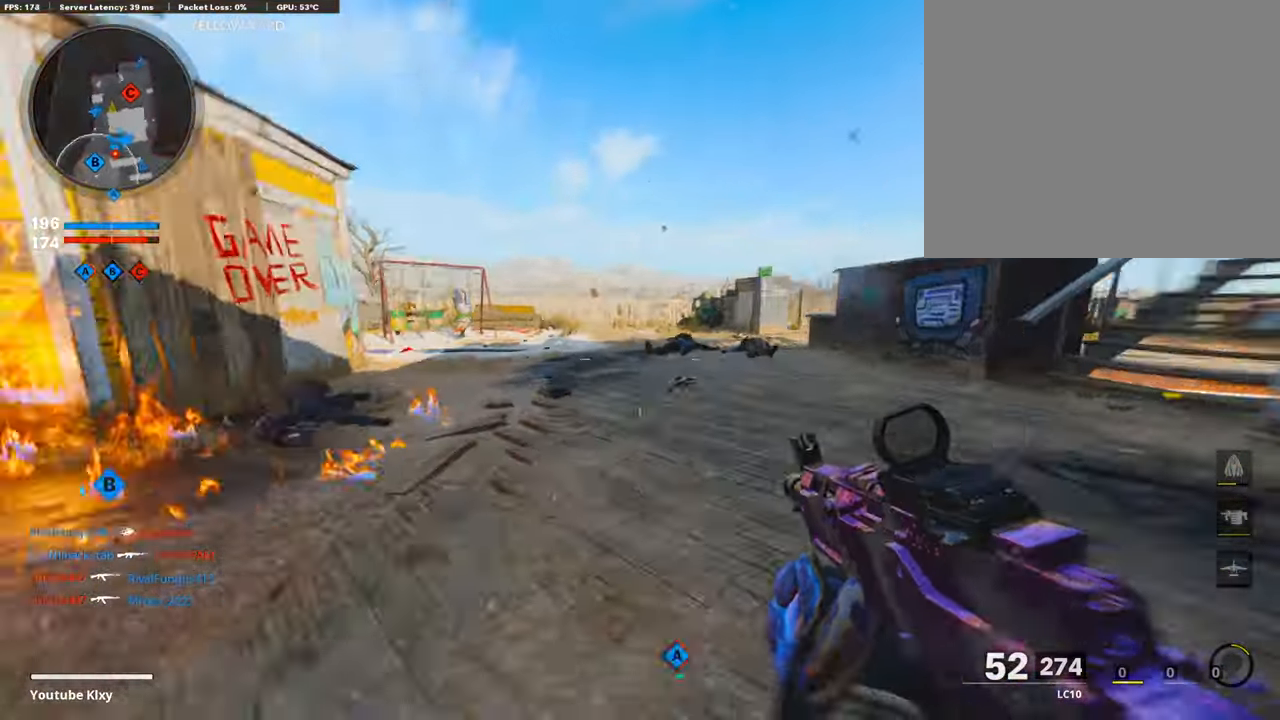
{"buttons": ["L3"], "left_stick": "up", "right_stick": "center", "events": [[17, "left_stick", "left"], [117, "left_stick", "up-left"], [235, "L3", "down"], [319, "left_stick", "up"], [319, "right_stick", "center"], [353, "L3", "up"], [471, "L3", "down"]]}
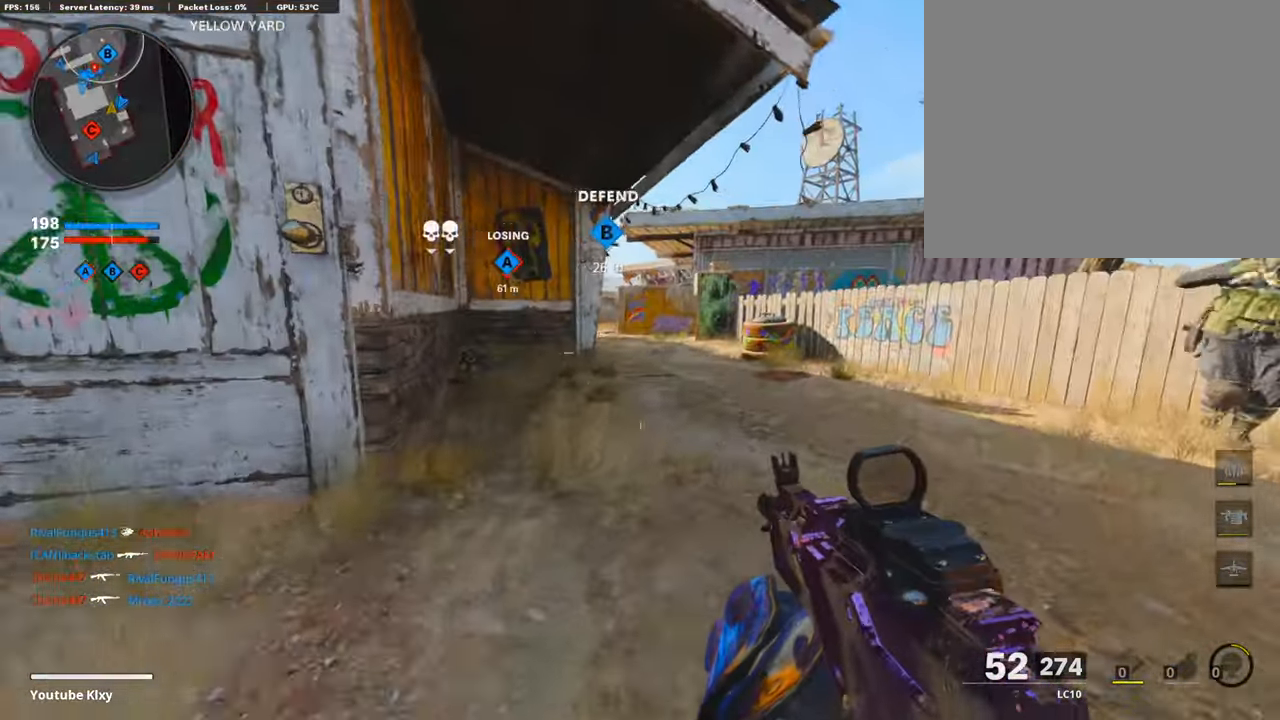
{"buttons": [], "left_stick": "up", "right_stick": "down-right", "events": [[34, "right_stick", "up-left"], [152, "L3", "up"], [185, "right_stick", "center"], [219, "TRIANGLE", "down"], [303, "TRIANGLE", "up"], [454, "right_stick", "down-right"]]}
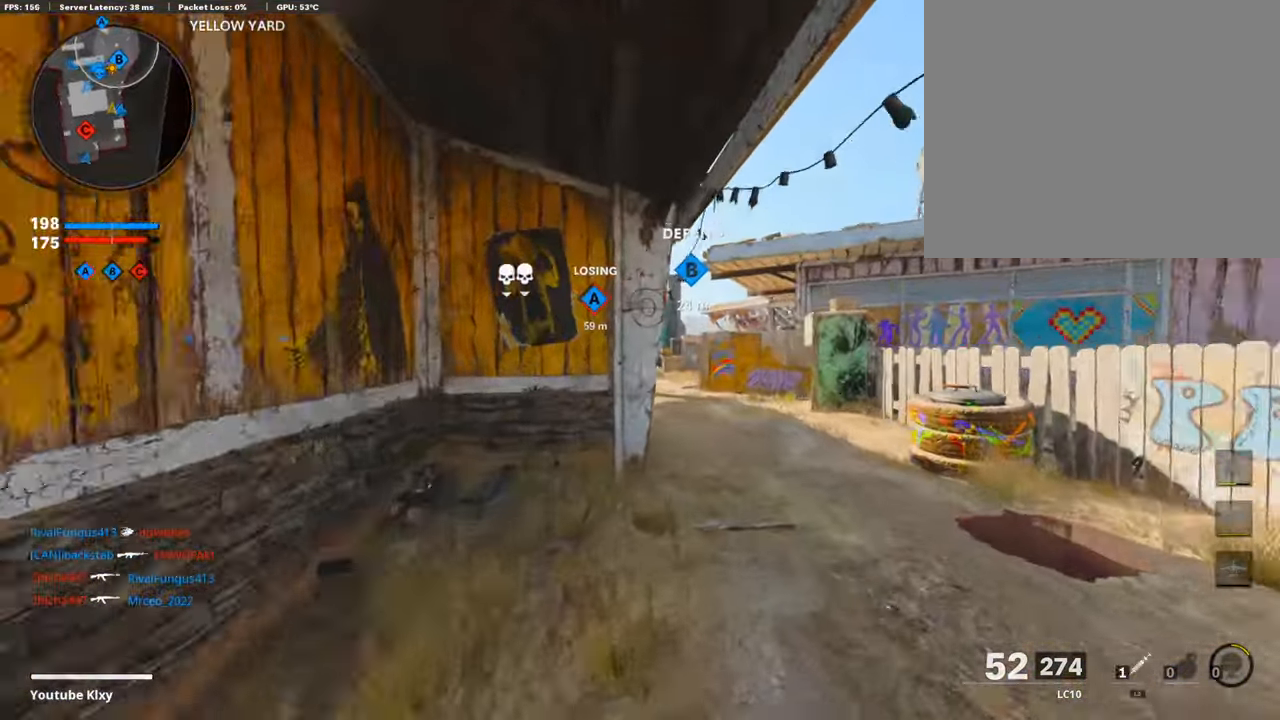
{"buttons": ["SQUARE", "L3"], "left_stick": "up-right", "right_stick": "center", "events": [[50, "right_stick", "center"], [84, "SQUARE", "down"], [185, "SQUARE", "up"], [286, "SQUARE", "down"], [286, "left_stick", "up-right"], [370, "SQUARE", "up"], [420, "L3", "down"], [454, "SQUARE", "down"]]}
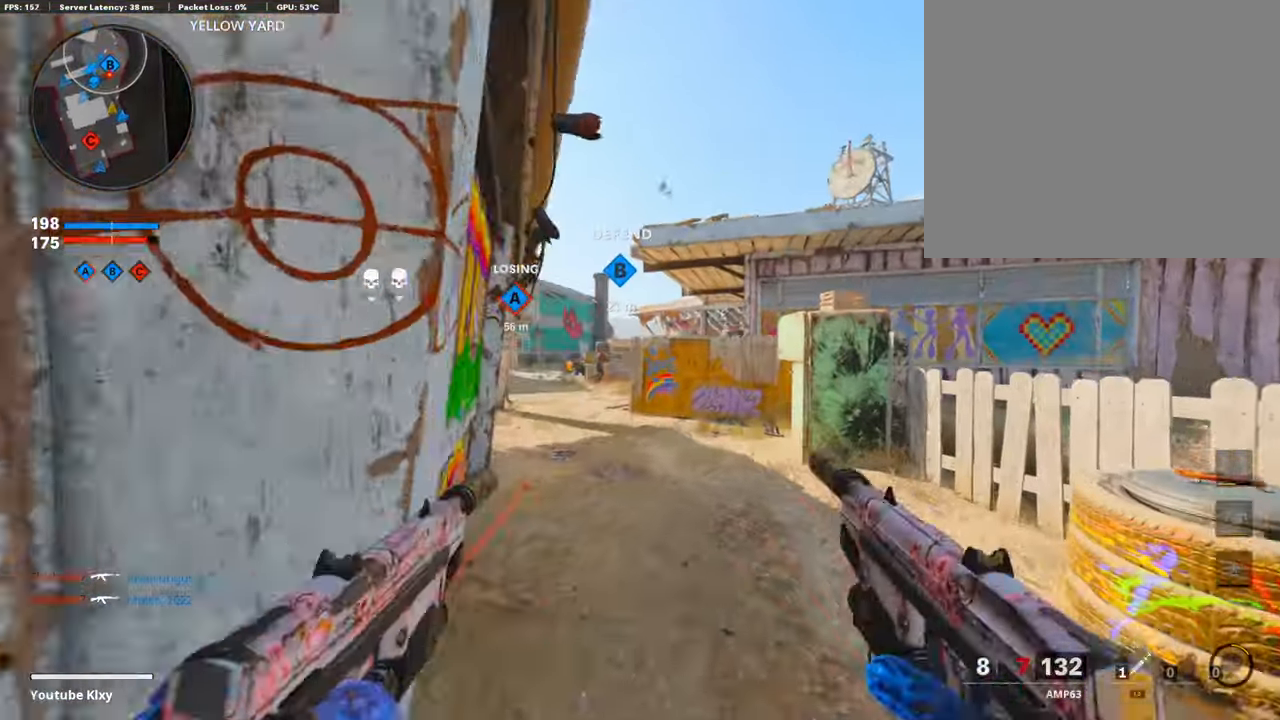
{"buttons": [], "left_stick": "up", "right_stick": "center", "events": [[34, "SQUARE", "up"], [51, "right_stick", "left"], [118, "left_stick", "up"], [151, "right_stick", "center"], [353, "L3", "up"]]}
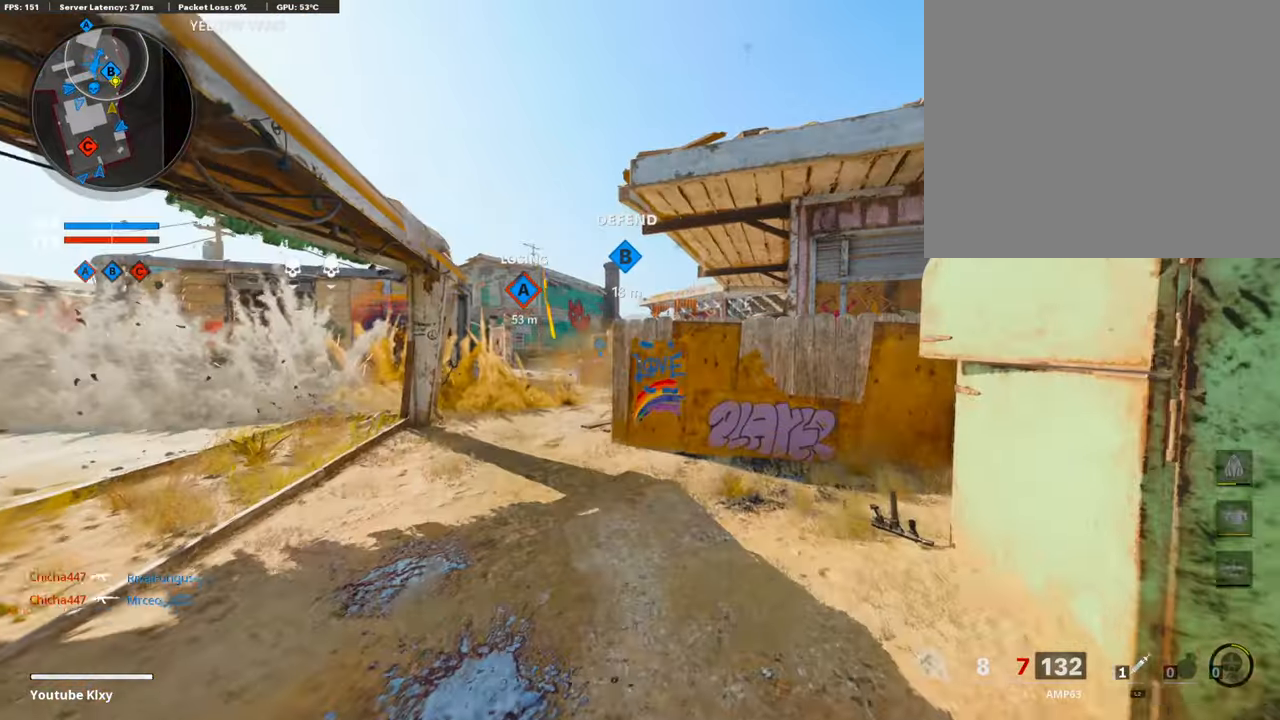
{"buttons": [], "left_stick": "up-left", "right_stick": "center", "events": [[202, "left_stick", "up-left"]]}
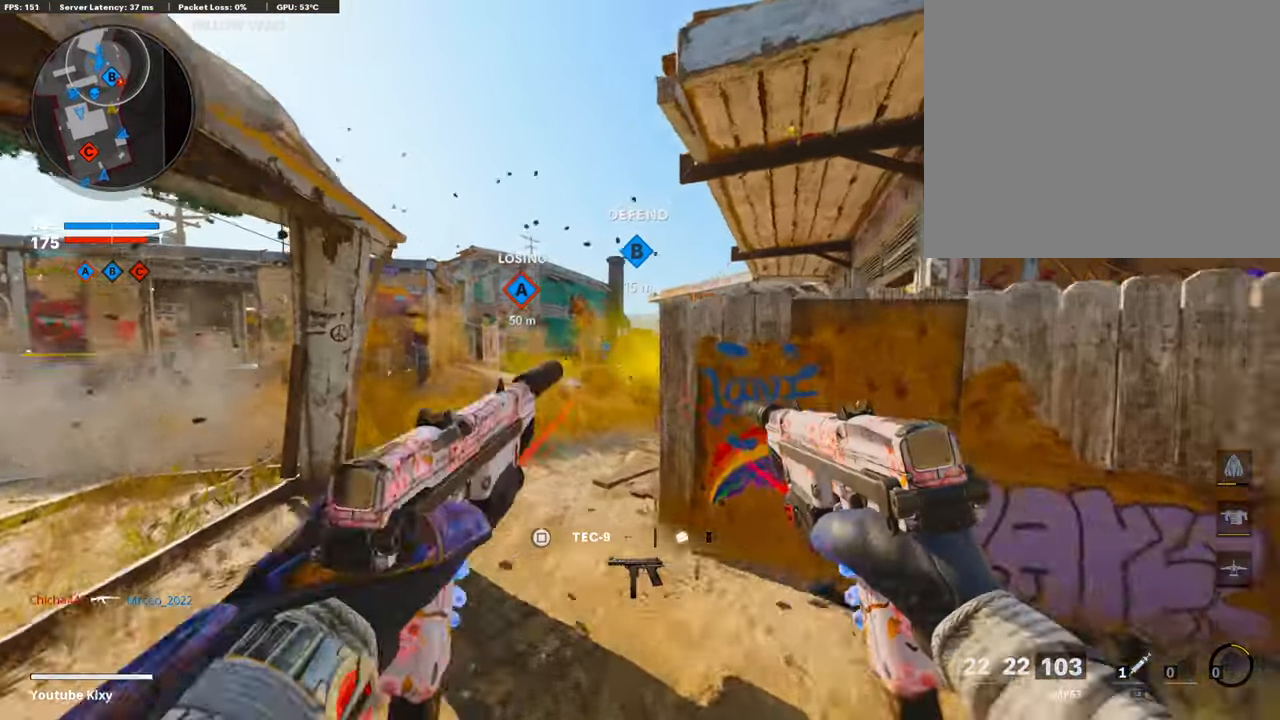
{"buttons": [], "left_stick": "up", "right_stick": "center", "events": [[84, "L3", "down"], [185, "right_stick", "right"], [236, "L3", "up"], [236, "left_stick", "up"], [337, "right_stick", "center"]]}
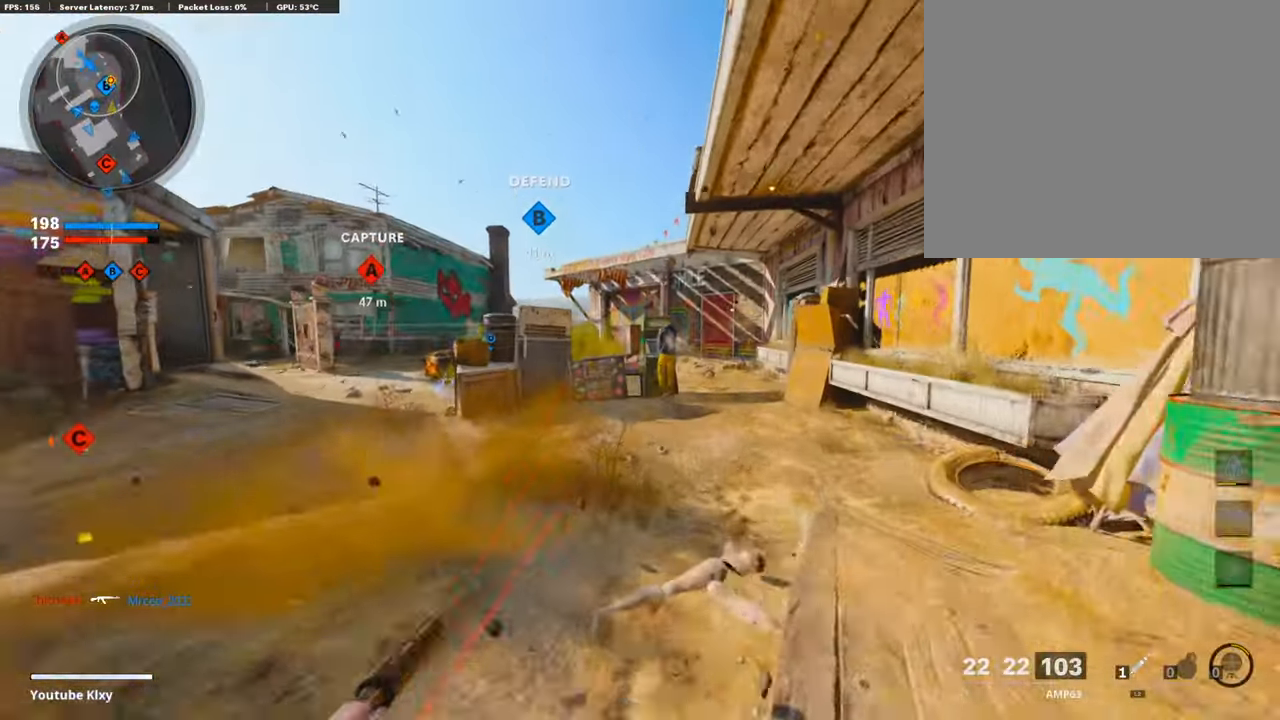
{"buttons": [], "left_stick": "up", "right_stick": "left", "events": [[252, "CROSS", "down"], [353, "CROSS", "up"], [504, "right_stick", "left"]]}
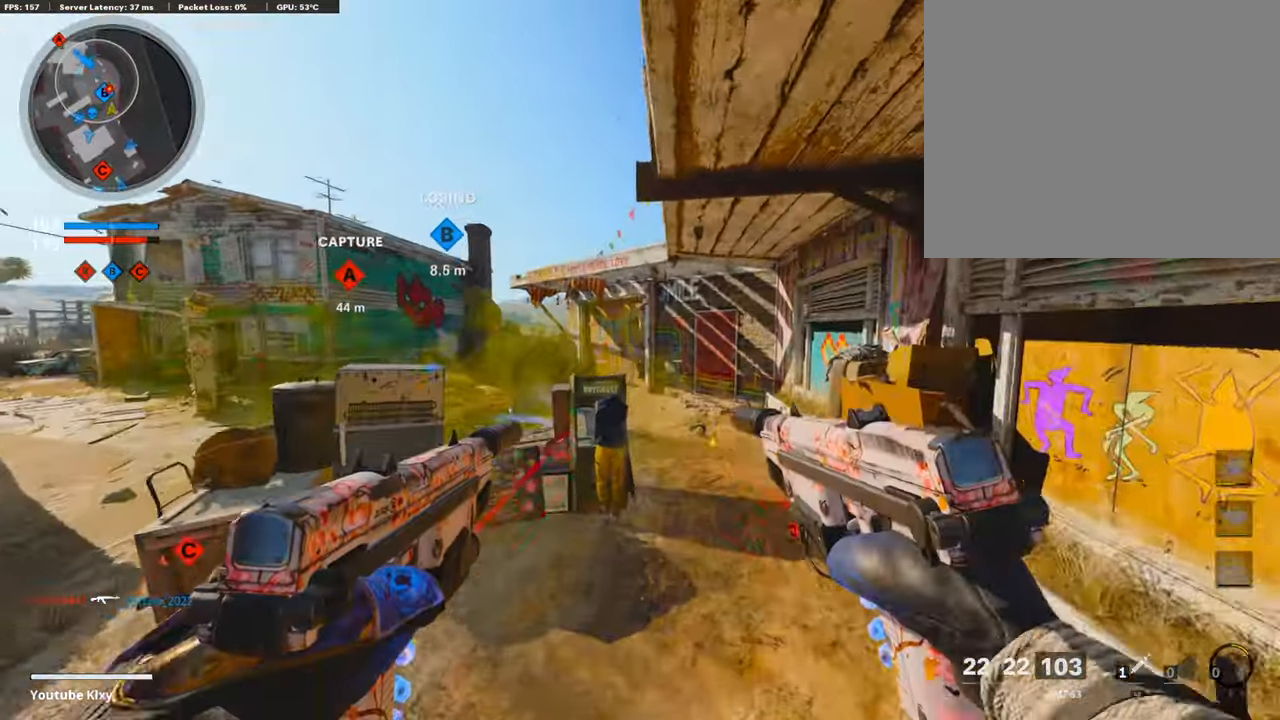
{"buttons": [], "left_stick": "up", "right_stick": "left", "events": [[84, "right_stick", "center"], [101, "R3", "down"], [286, "right_stick", "left"], [471, "R3", "up"]]}
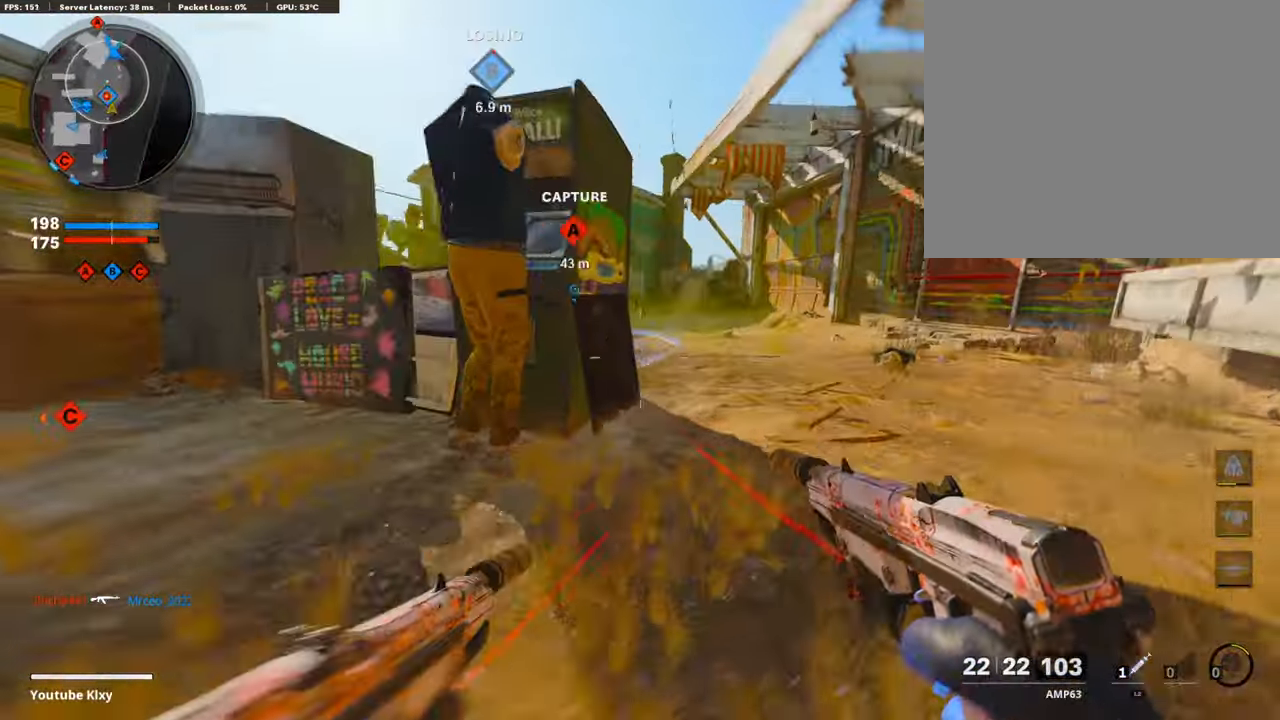
{"buttons": ["L1", "R1"], "left_stick": "up", "right_stick": "center", "events": [[403, "L1", "down"], [403, "R1", "down"], [471, "right_stick", "center"]]}
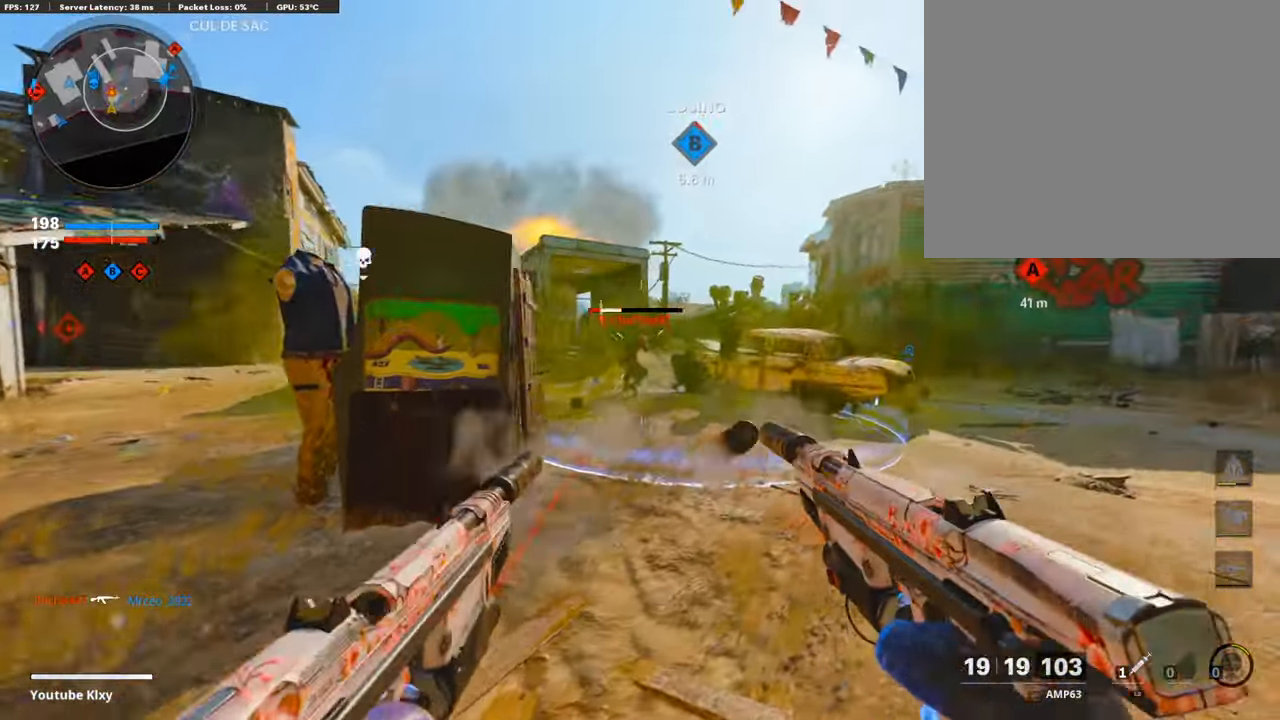
{"buttons": ["TRIANGLE", "L3"], "left_stick": "up", "right_stick": "center", "events": [[118, "right_stick", "left"], [202, "right_stick", "down"], [320, "right_stick", "center"], [337, "L1", "up"], [370, "R1", "up"], [471, "L3", "down"], [471, "TRIANGLE", "down"]]}
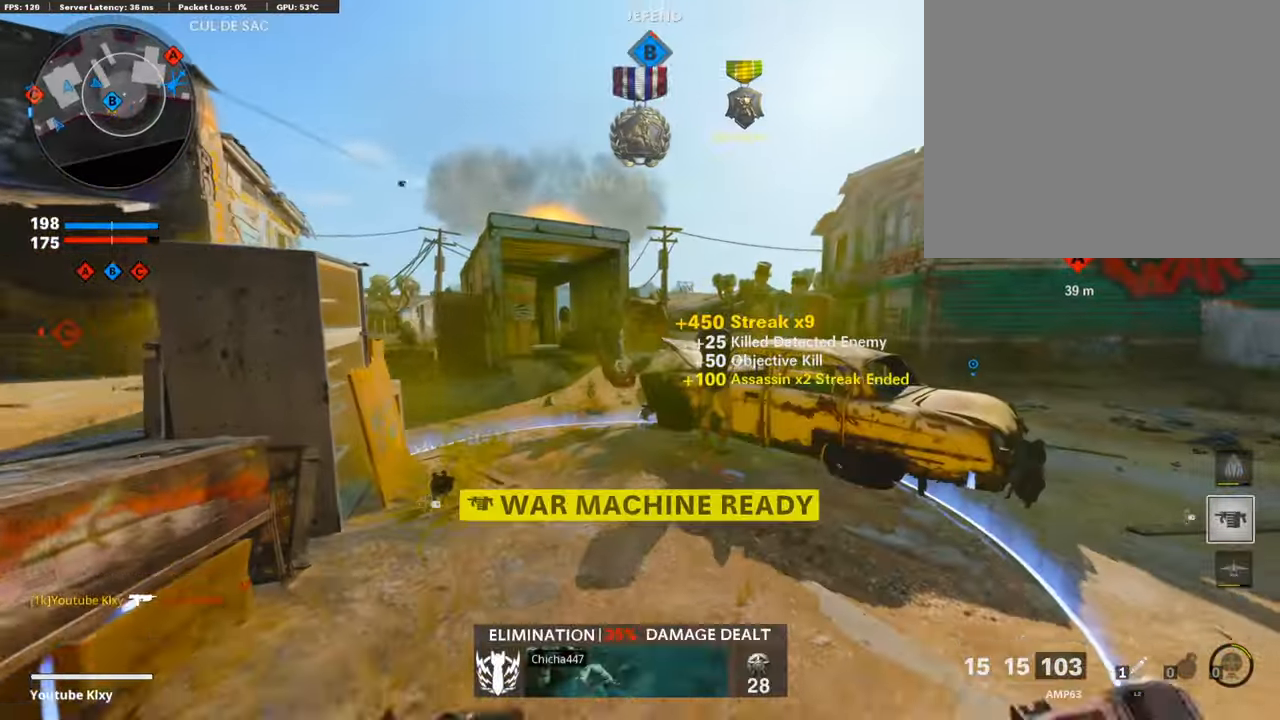
{"buttons": [], "left_stick": "right", "right_stick": "center", "events": [[33, "TRIANGLE", "up"], [134, "right_stick", "right"], [202, "L3", "up"], [286, "right_stick", "center"], [302, "left_stick", "right"]]}
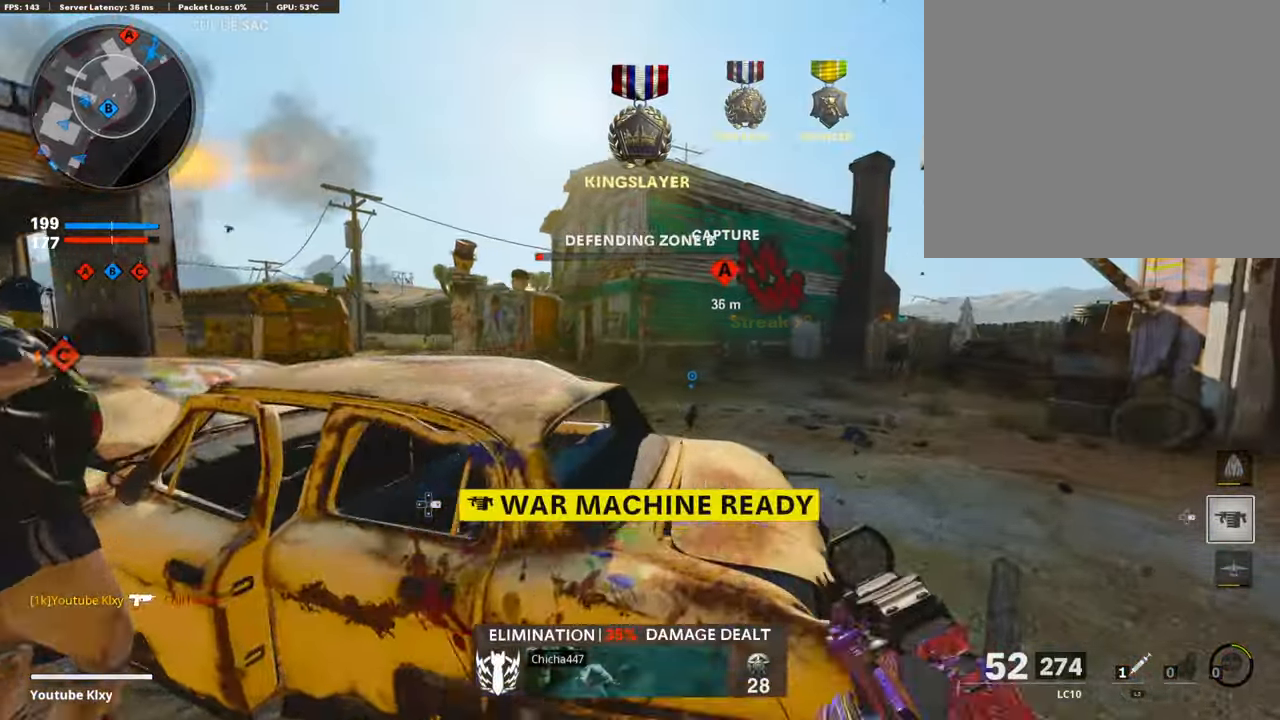
{"buttons": [], "left_stick": "center", "right_stick": "center", "events": [[34, "right_stick", "right"], [84, "left_stick", "up"], [202, "DPAD_RIGHT", "down"], [202, "right_stick", "center"], [286, "left_stick", "center"], [286, "right_stick", "left"], [337, "DPAD_RIGHT", "up"], [353, "left_stick", "right"], [421, "right_stick", "center"], [454, "left_stick", "center"]]}
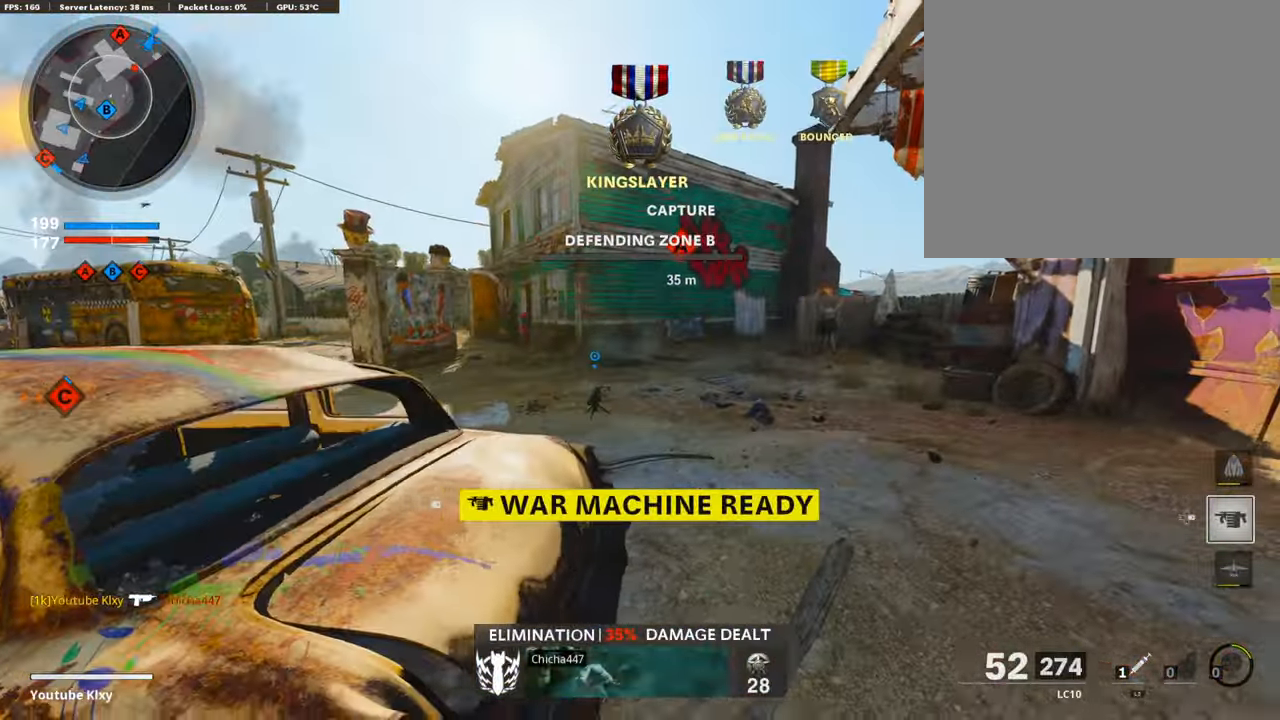
{"buttons": ["L3"], "left_stick": "up", "right_stick": "left", "events": [[101, "L3", "down"], [101, "left_stick", "up-right"], [319, "left_stick", "up"], [404, "right_stick", "left"]]}
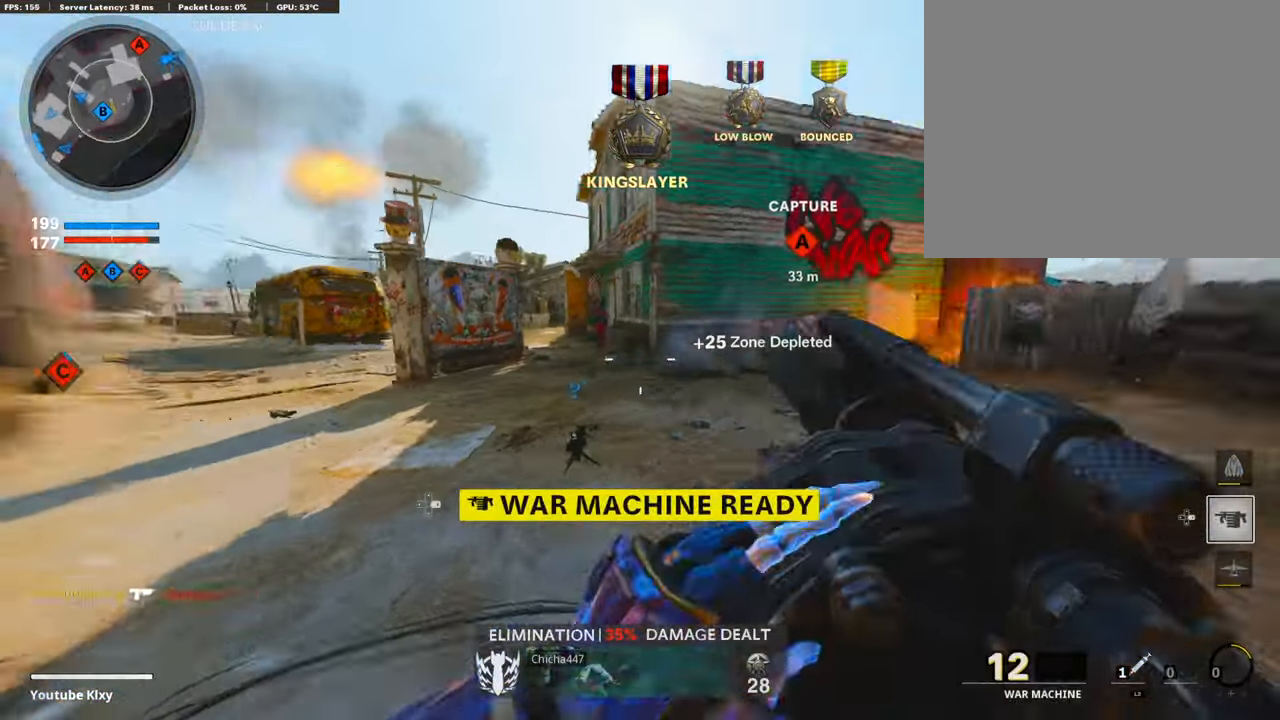
{"buttons": ["R1"], "left_stick": "up", "right_stick": "center", "events": [[17, "R3", "down"], [68, "right_stick", "center"], [202, "R3", "up"], [202, "right_stick", "up-left"], [219, "L3", "up"], [253, "R1", "down"], [303, "right_stick", "center"], [404, "R1", "up"], [488, "R1", "down"]]}
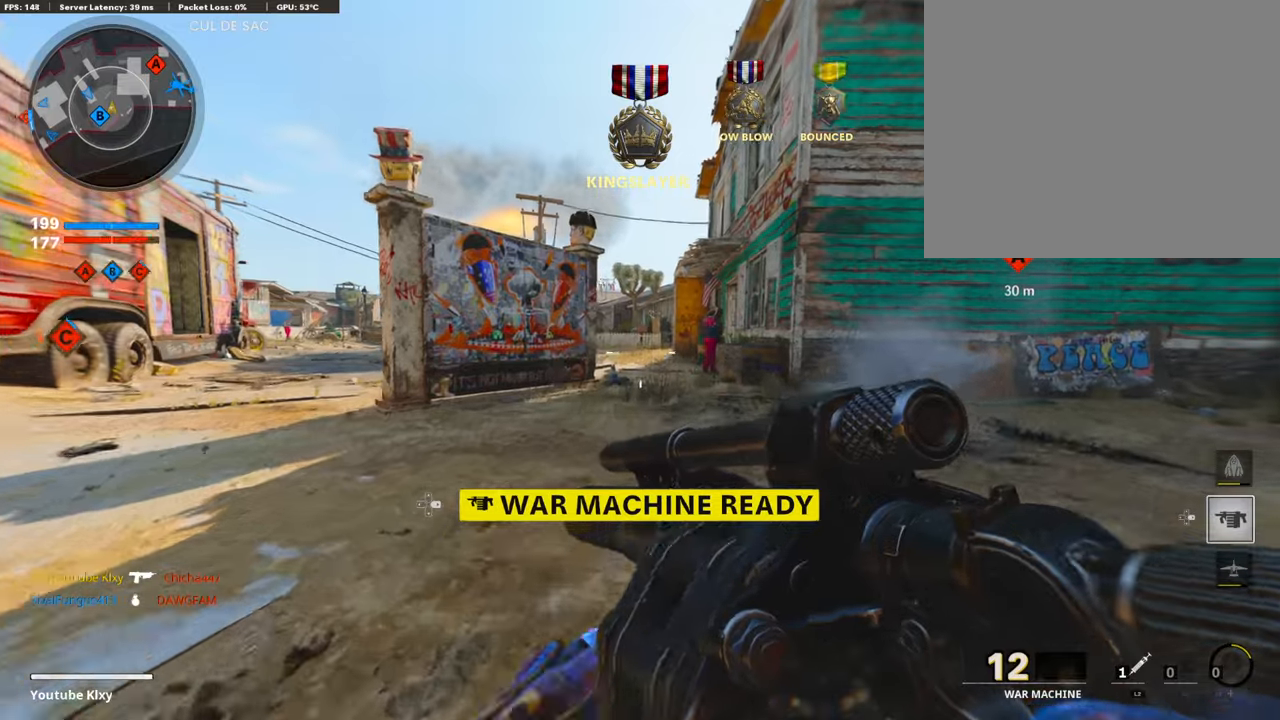
{"buttons": ["R1"], "left_stick": "up", "right_stick": "down", "events": [[101, "R1", "up"], [151, "R1", "down"], [151, "right_stick", "up"], [235, "right_stick", "center"], [252, "R1", "up"], [336, "R1", "down"], [387, "left_stick", "center"], [420, "R1", "up"], [437, "left_stick", "up"], [437, "right_stick", "down"], [488, "R1", "down"]]}
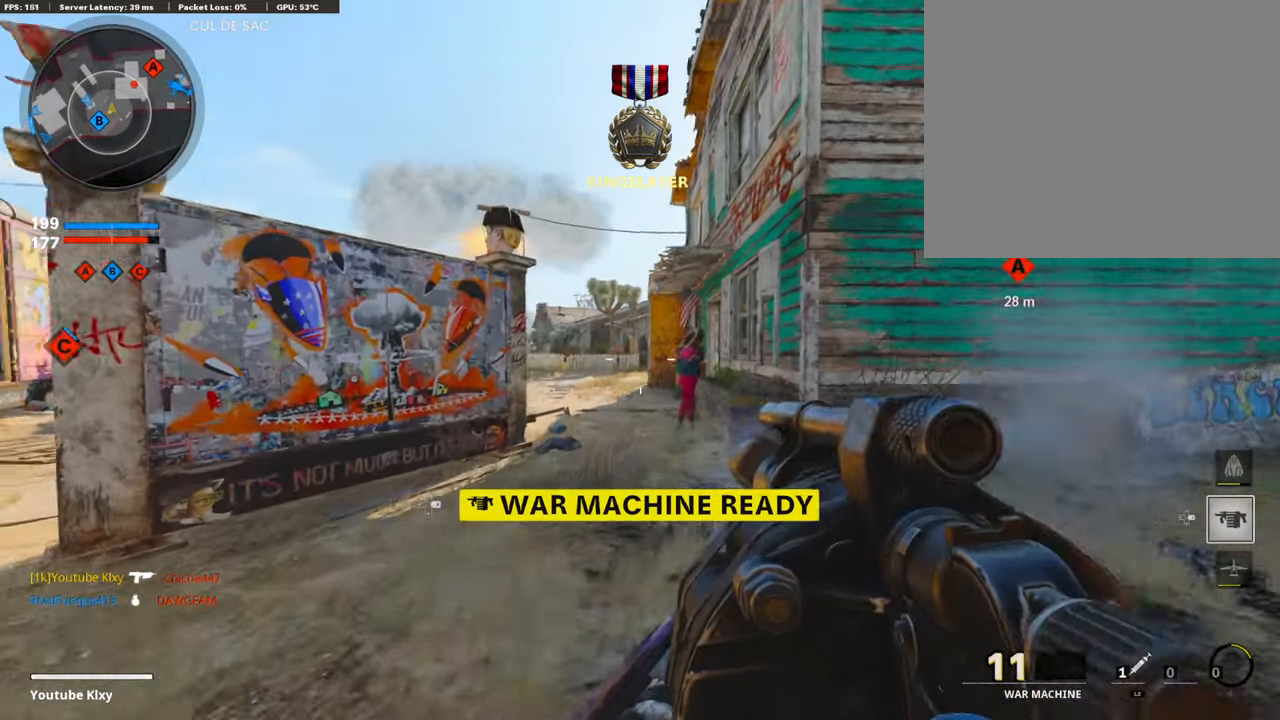
{"buttons": [], "left_stick": "up", "right_stick": "center", "events": [[67, "right_stick", "center"], [100, "R1", "up"], [185, "R1", "down"], [302, "R1", "up"], [353, "R1", "down"], [454, "R1", "up"]]}
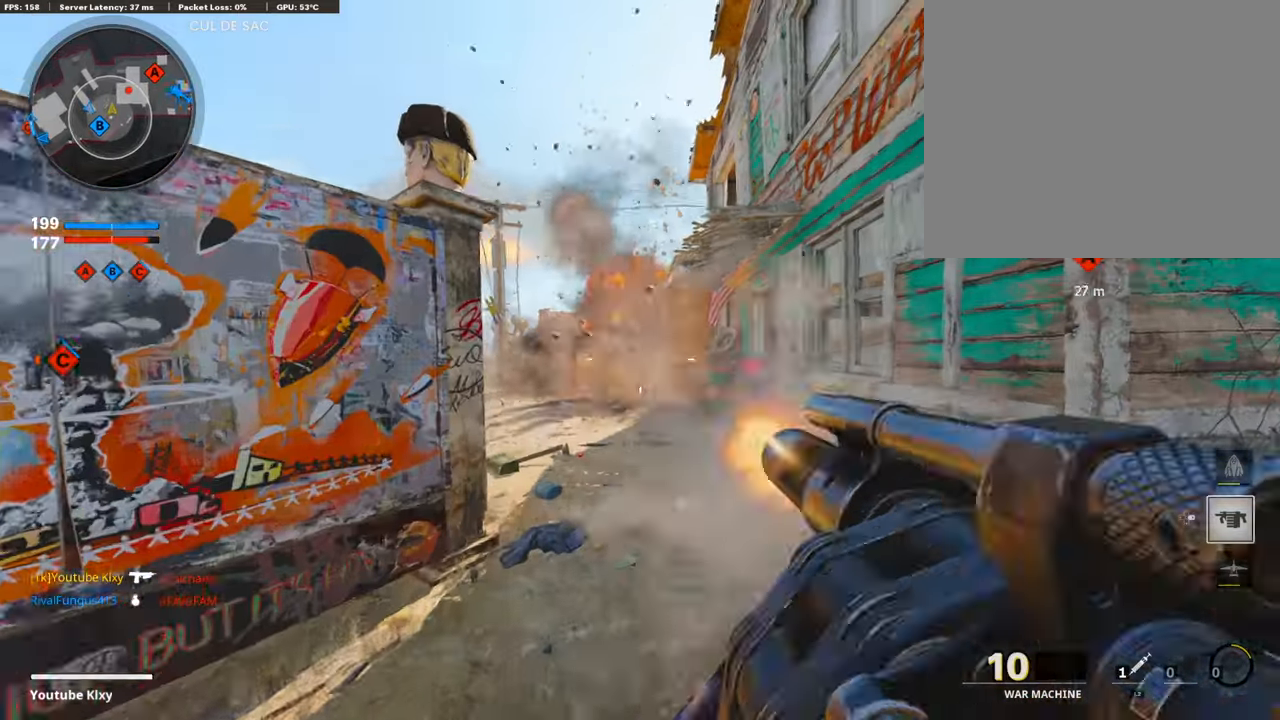
{"buttons": [], "left_stick": "up", "right_stick": "right", "events": [[17, "R1", "down"], [50, "right_stick", "up-right"], [101, "right_stick", "center"], [185, "R1", "up"], [235, "R1", "down"], [320, "R1", "up"], [420, "right_stick", "right"]]}
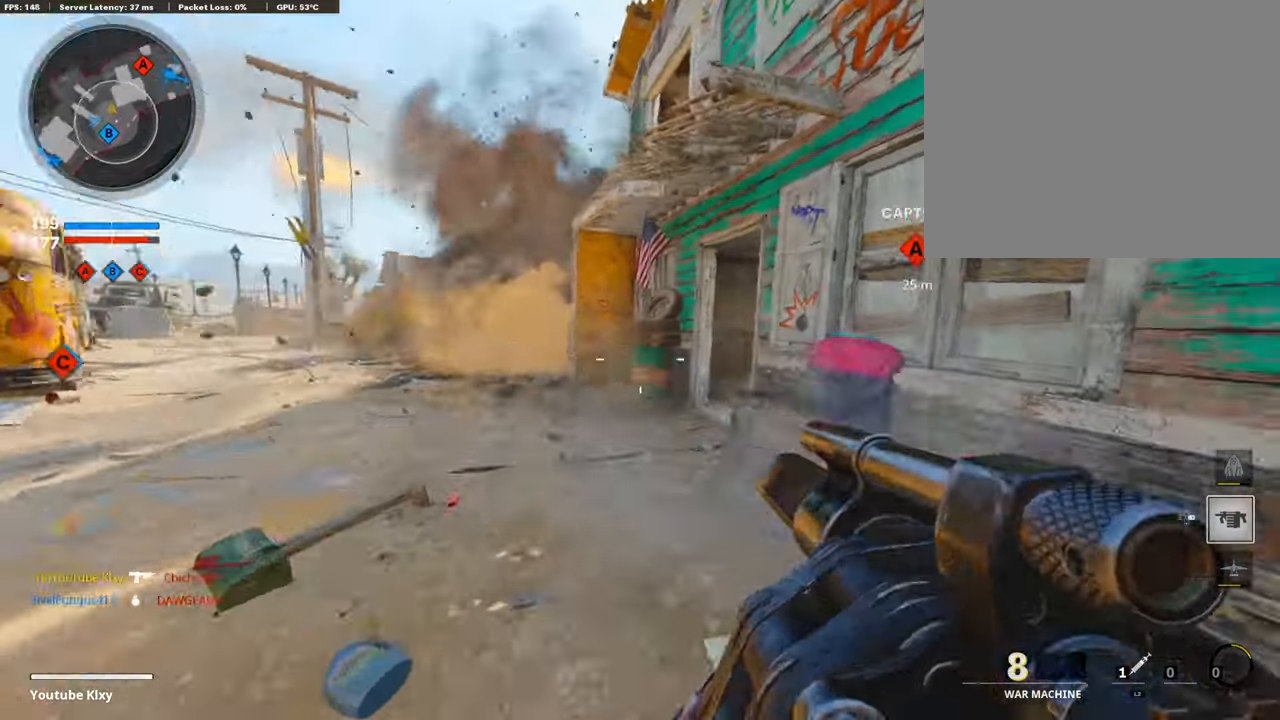
{"buttons": ["R1"], "left_stick": "down-left", "right_stick": "up-right", "events": [[51, "CROSS", "down"], [51, "R1", "down"], [118, "CROSS", "up"], [118, "R1", "up"], [118, "right_stick", "center"], [202, "R1", "down"], [236, "right_stick", "down"], [253, "left_stick", "down-left"], [354, "right_stick", "center"], [488, "right_stick", "up-right"]]}
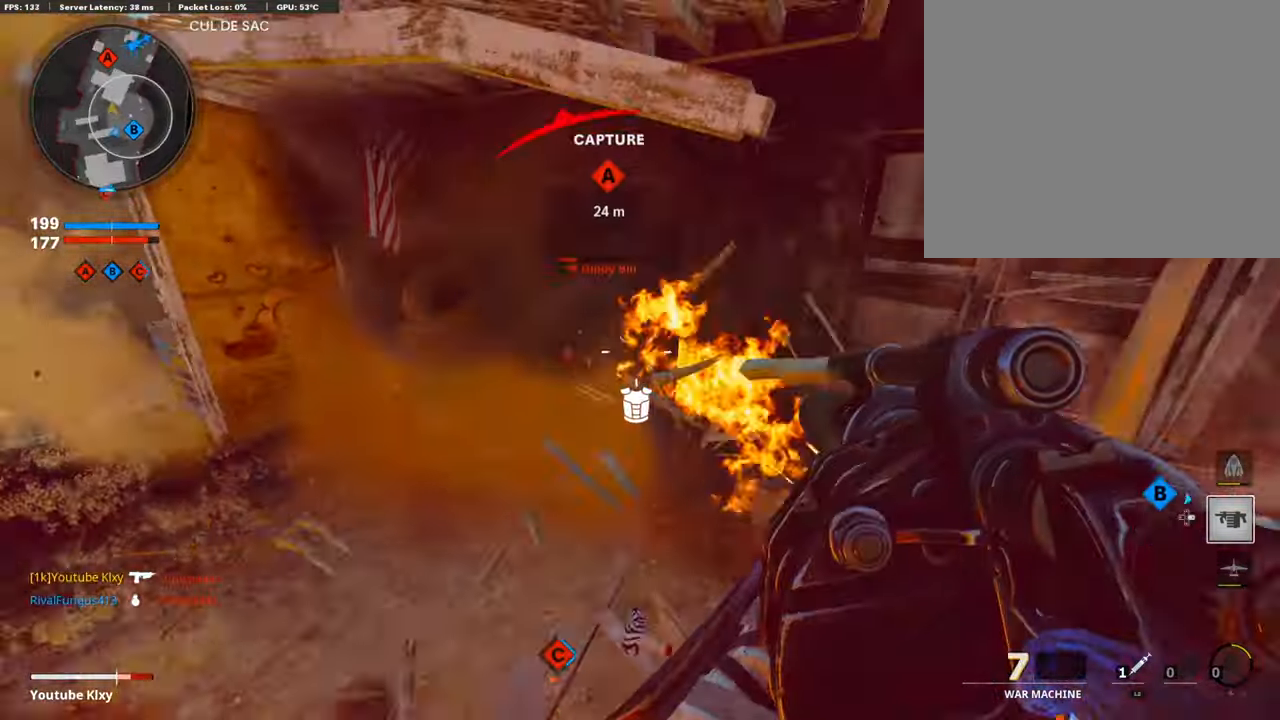
{"buttons": ["R1"], "left_stick": "down-left", "right_stick": "down-right", "events": [[67, "R1", "up"], [67, "right_stick", "center"], [134, "R1", "down"], [134, "right_stick", "up"], [219, "right_stick", "center"], [269, "R1", "up"], [303, "R1", "down"], [319, "L2", "down"], [319, "right_stick", "up-right"], [420, "R1", "up"], [420, "right_stick", "center"], [488, "L2", "up"], [488, "R1", "down"], [488, "right_stick", "down-right"]]}
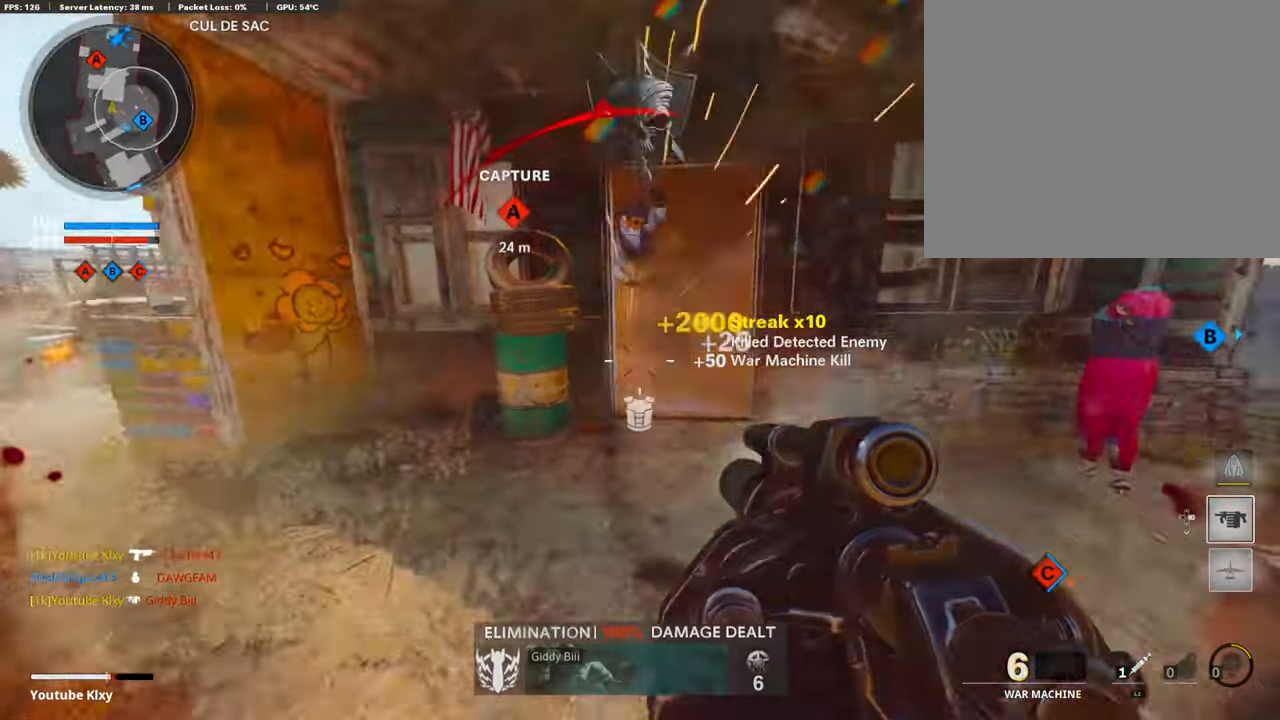
{"buttons": [], "left_stick": "down-left", "right_stick": "center", "events": [[134, "L2", "down"], [134, "R1", "up"], [168, "R1", "down"], [168, "right_stick", "up-right"], [201, "L2", "up"], [269, "right_stick", "center"], [353, "R1", "up"]]}
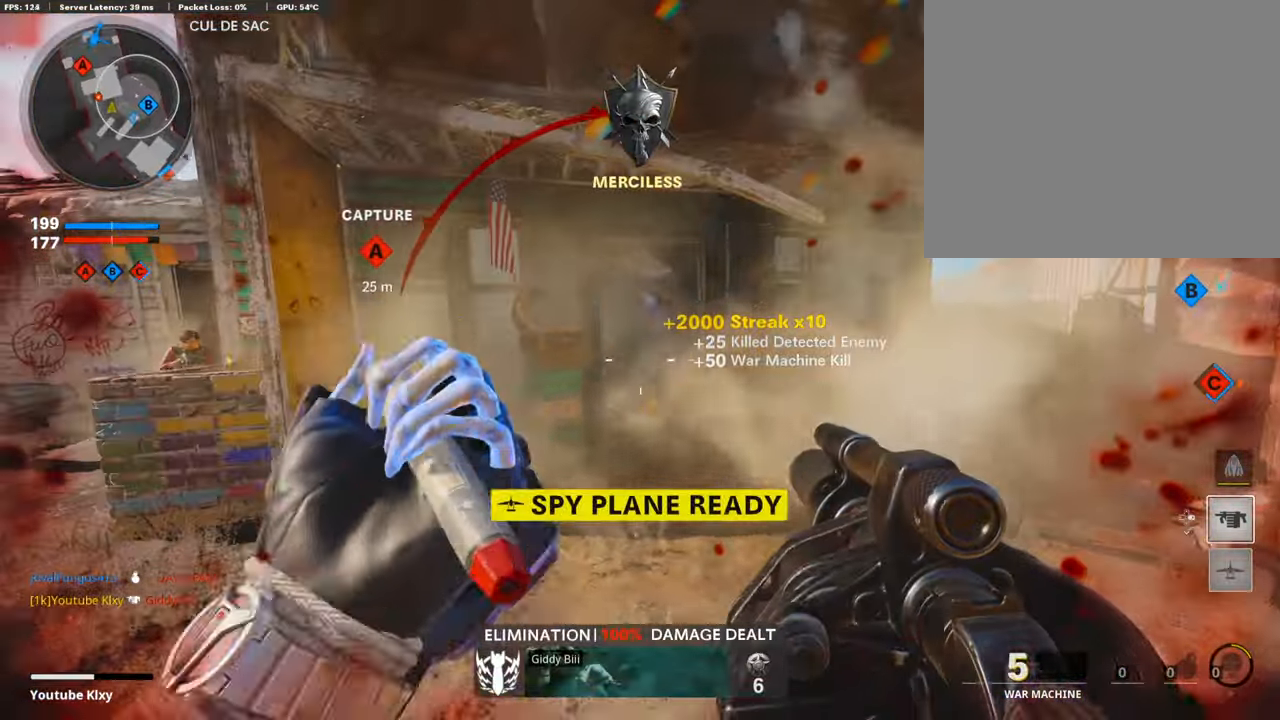
{"buttons": [], "left_stick": "right", "right_stick": "left", "events": [[17, "R1", "down"], [17, "left_stick", "up-left"], [101, "R1", "up"], [168, "R1", "down"], [168, "right_stick", "right"], [219, "left_stick", "up-right"], [286, "right_stick", "center"], [303, "R1", "up"], [387, "R1", "down"], [404, "left_stick", "right"], [471, "R1", "up"], [471, "right_stick", "left"]]}
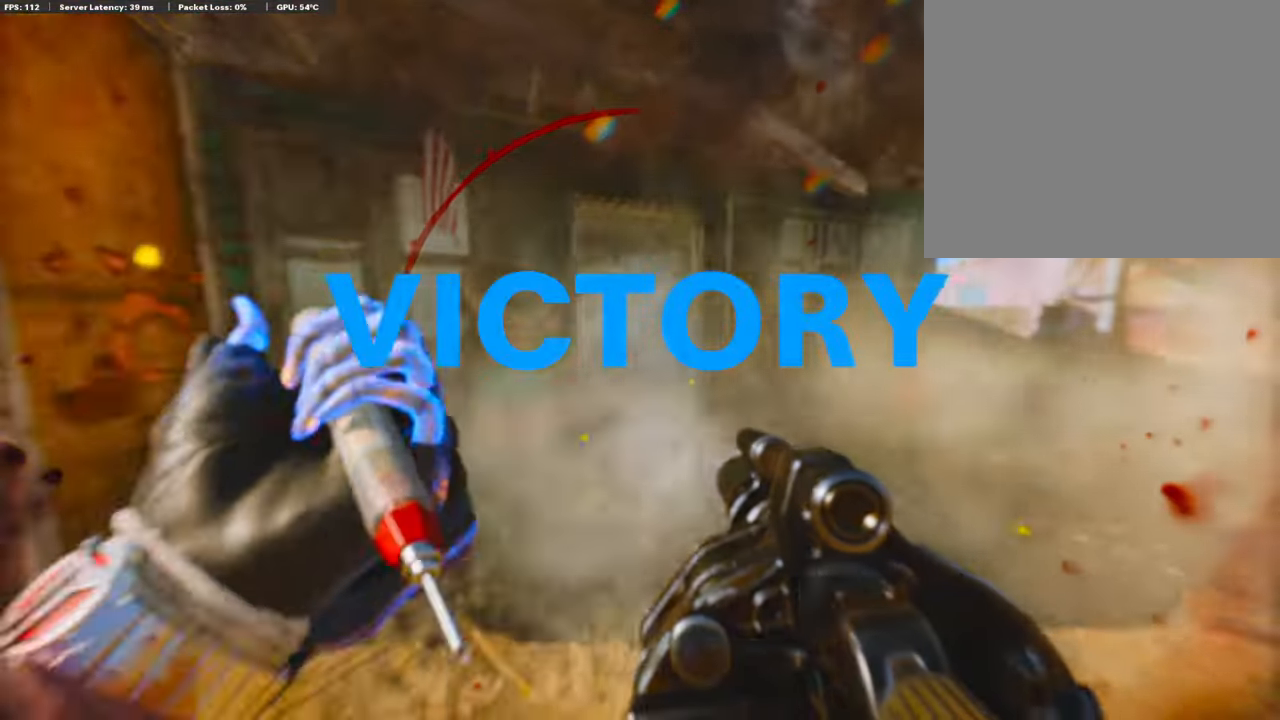
{"buttons": ["SELECT"], "left_stick": "center", "right_stick": "center", "events": [[117, "R1", "down"], [168, "right_stick", "center"], [218, "R1", "up"], [218, "left_stick", "center"], [386, "SELECT", "down"]]}
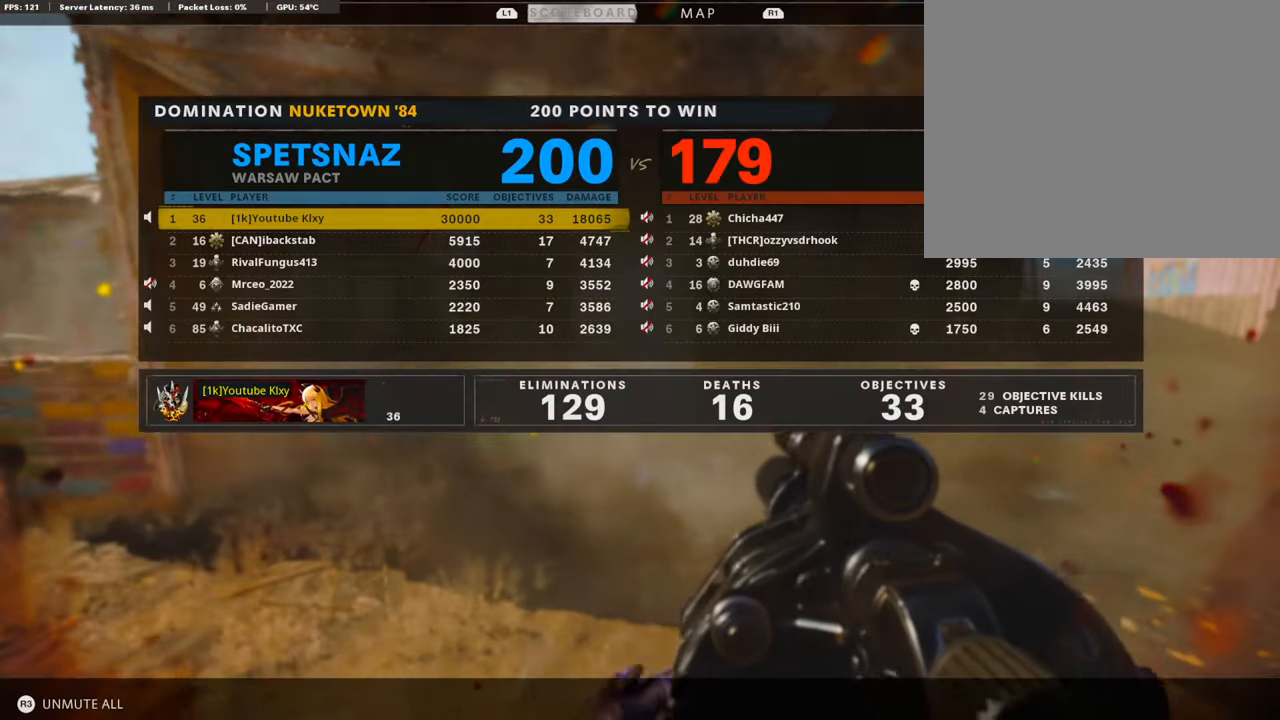
{"buttons": [], "left_stick": "center", "right_stick": "center", "events": [[50, "SELECT", "up"]]}
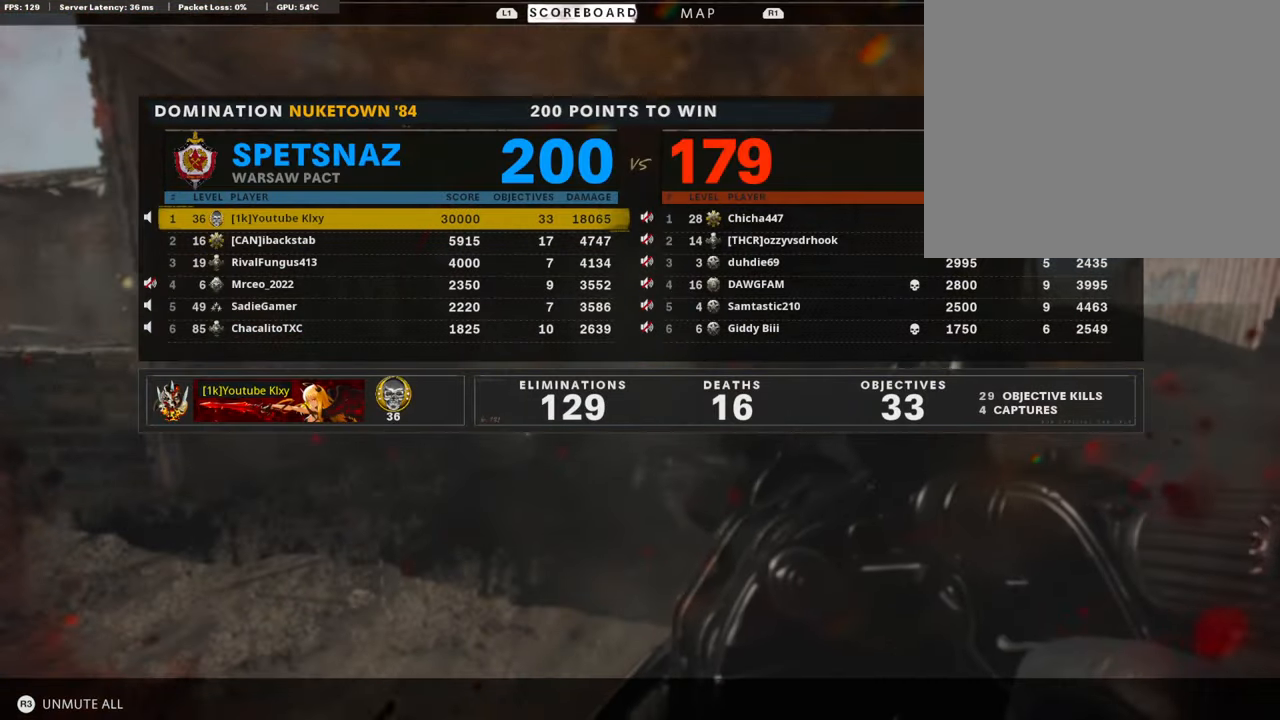
{"buttons": [], "left_stick": "center", "right_stick": "center", "events": []}
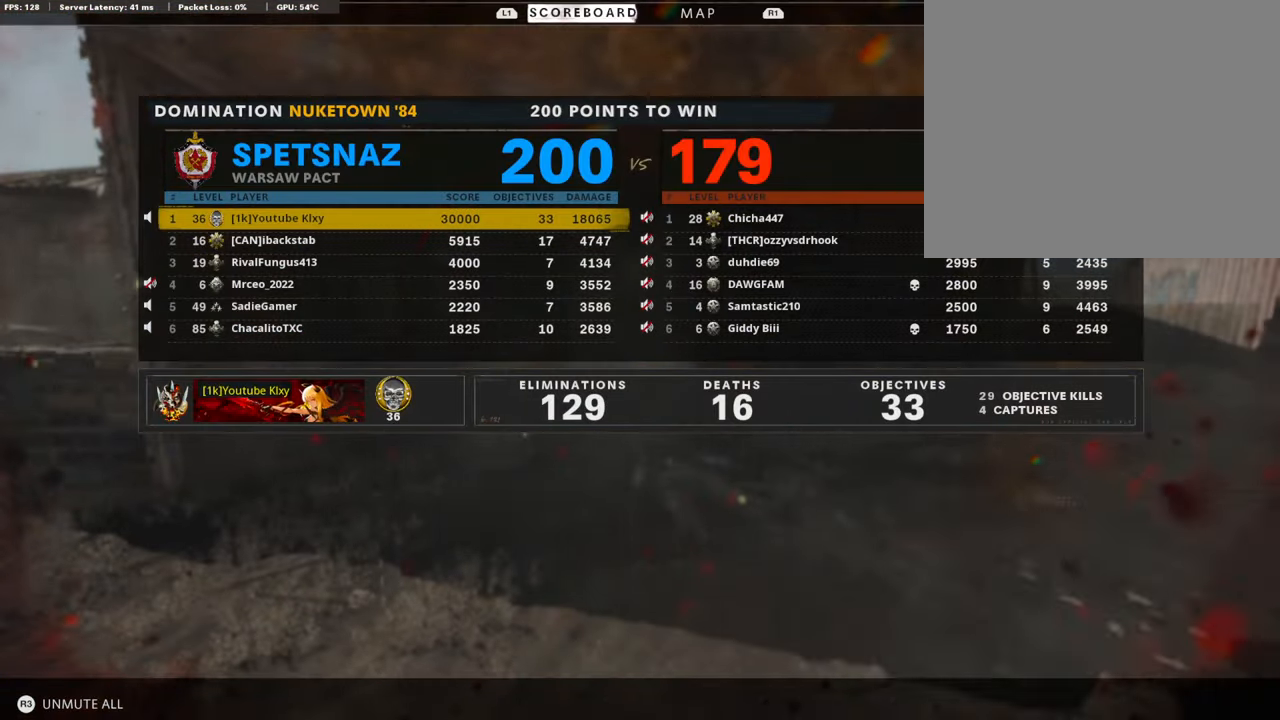
{"buttons": [], "left_stick": "center", "right_stick": "center", "events": []}
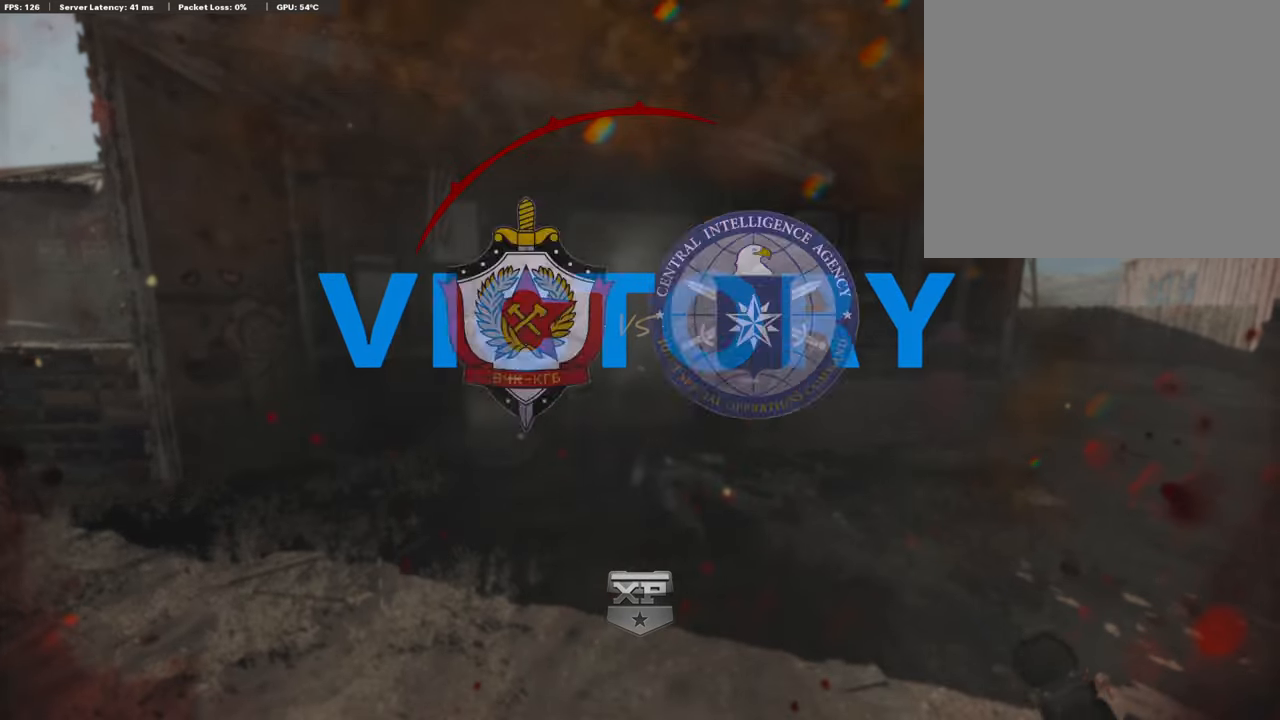
{"buttons": [], "left_stick": "center", "right_stick": "center", "events": []}
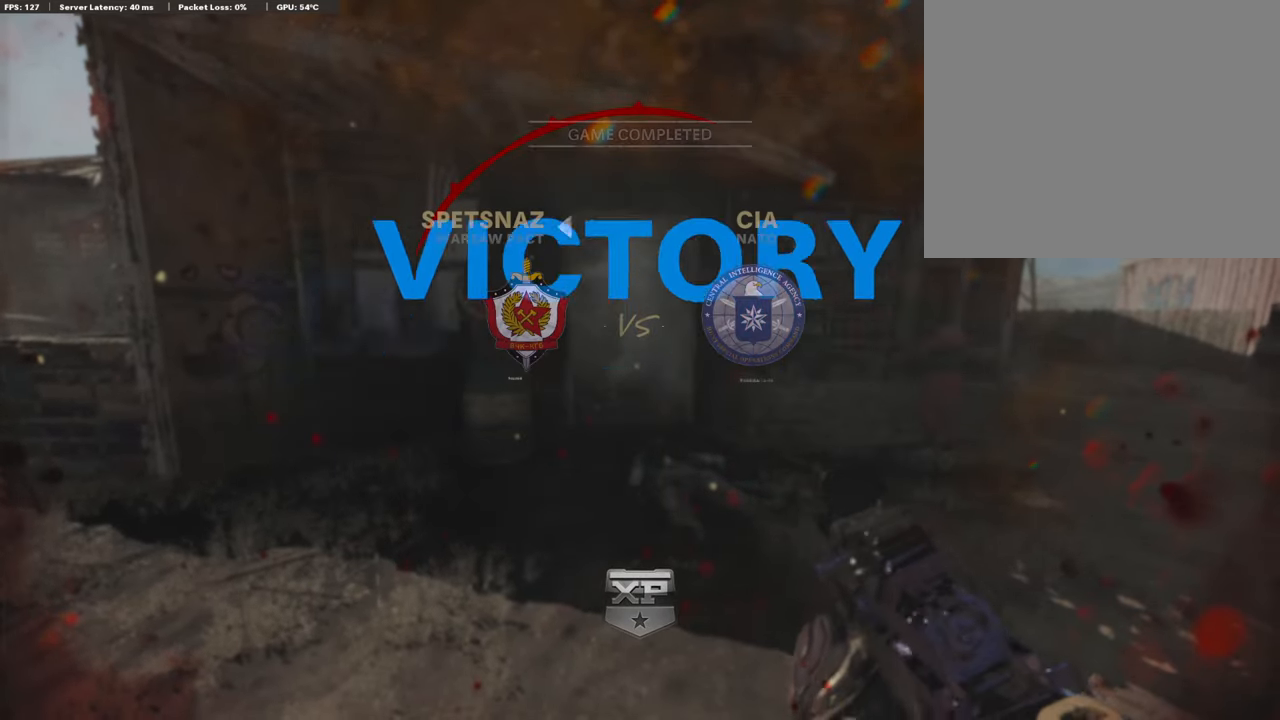
{"buttons": [], "left_stick": "center", "right_stick": "center", "events": []}
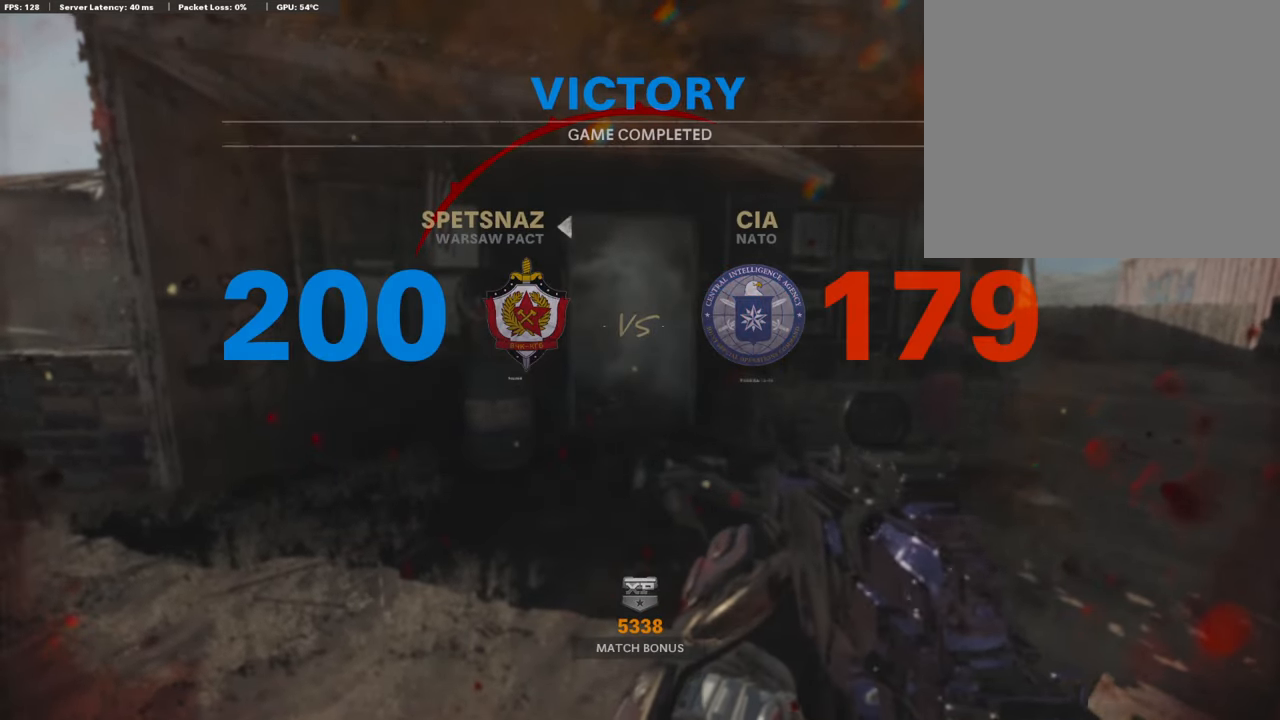
{"buttons": [], "left_stick": "center", "right_stick": "center", "events": []}